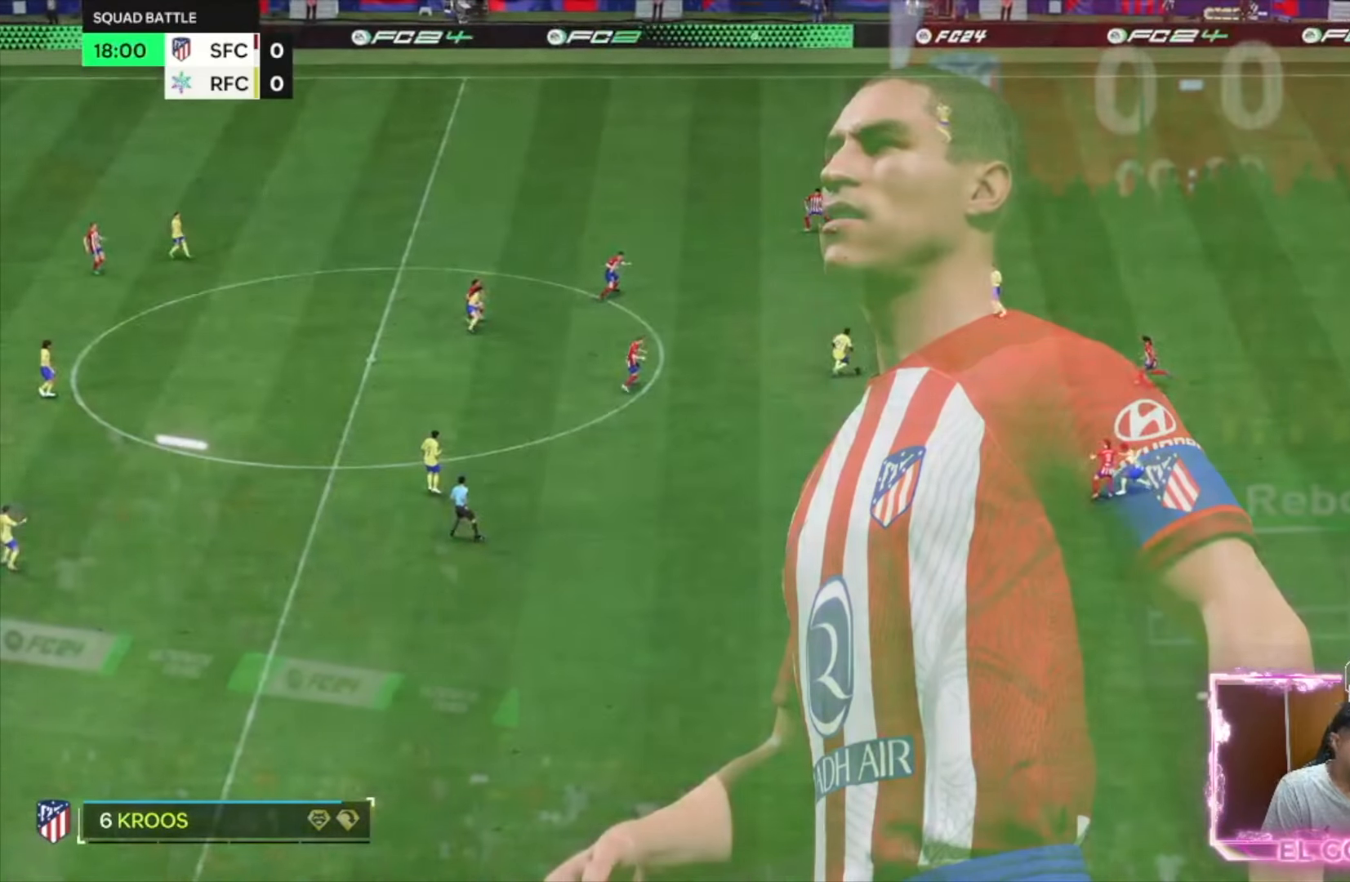
Gameplay with a controller (PlayStation layout); each line is a JSON object with the inputs held at the frame after it (dt_ms = milliseconds from this image to that frame). "events" lists button and stick changes between this image and that frame as [ms after this image, input, new state], when the widget could be followed in between. Not read: L3 R3.
{"dt_ms": 500, "buttons": [], "left_stick": "down", "right_stick": "center", "events": [[217, "left_stick", "down-right"], [434, "left_stick", "down"]]}
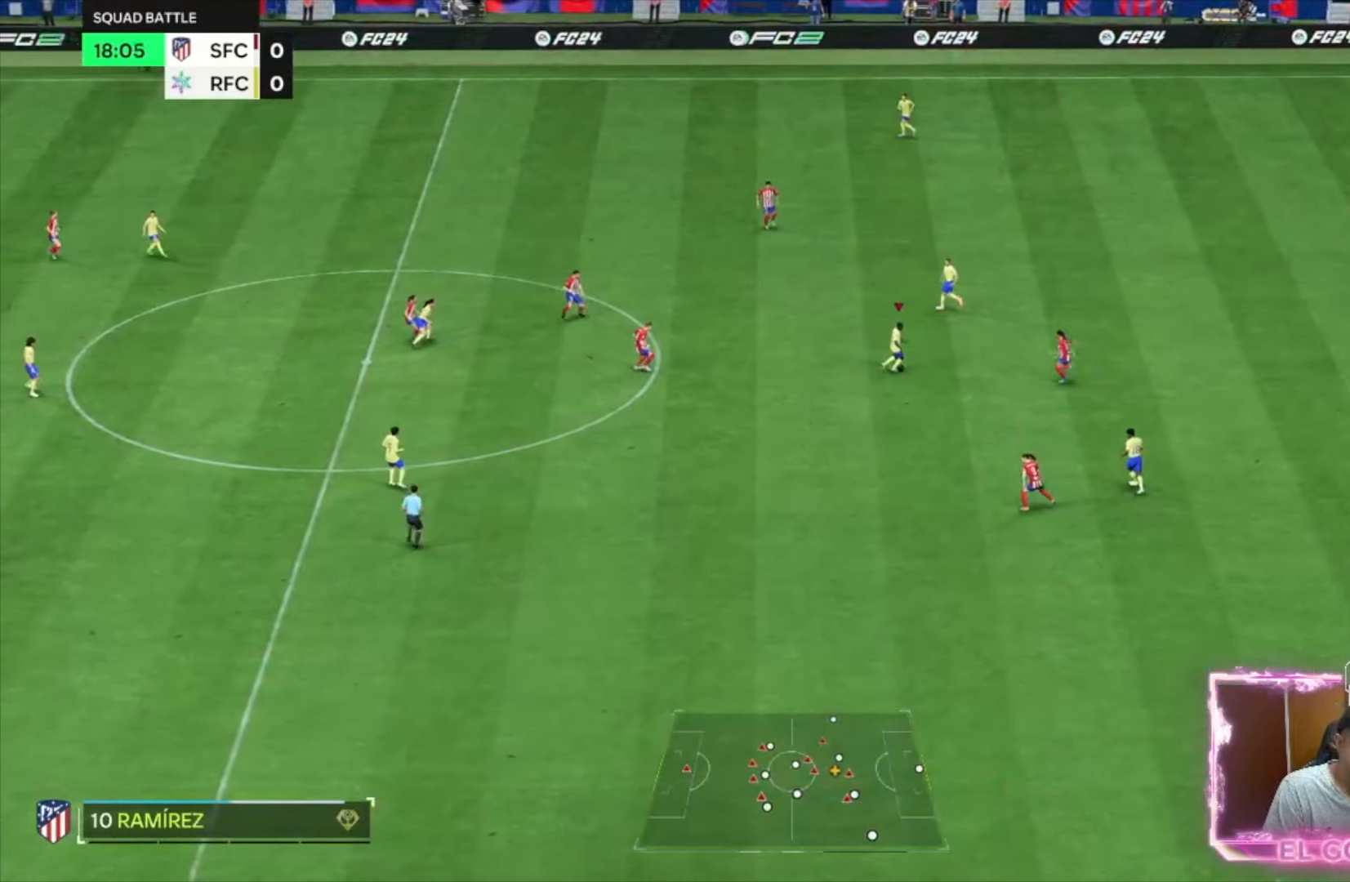
{"dt_ms": 500, "buttons": [], "left_stick": "down", "right_stick": "center", "events": []}
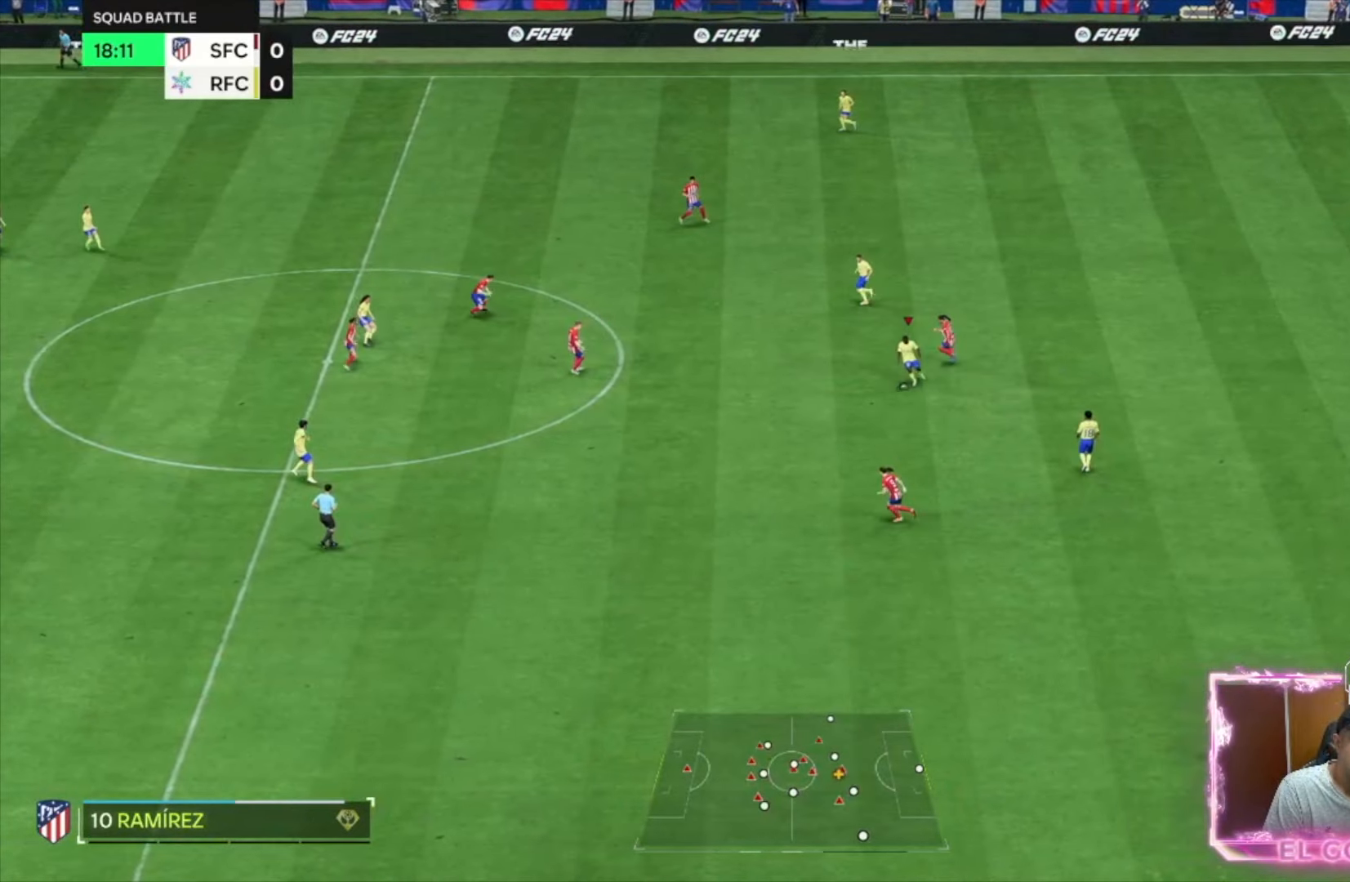
{"dt_ms": 500, "buttons": ["CROSS"], "left_stick": "down", "right_stick": "center", "events": [[450, "CROSS", "down"]]}
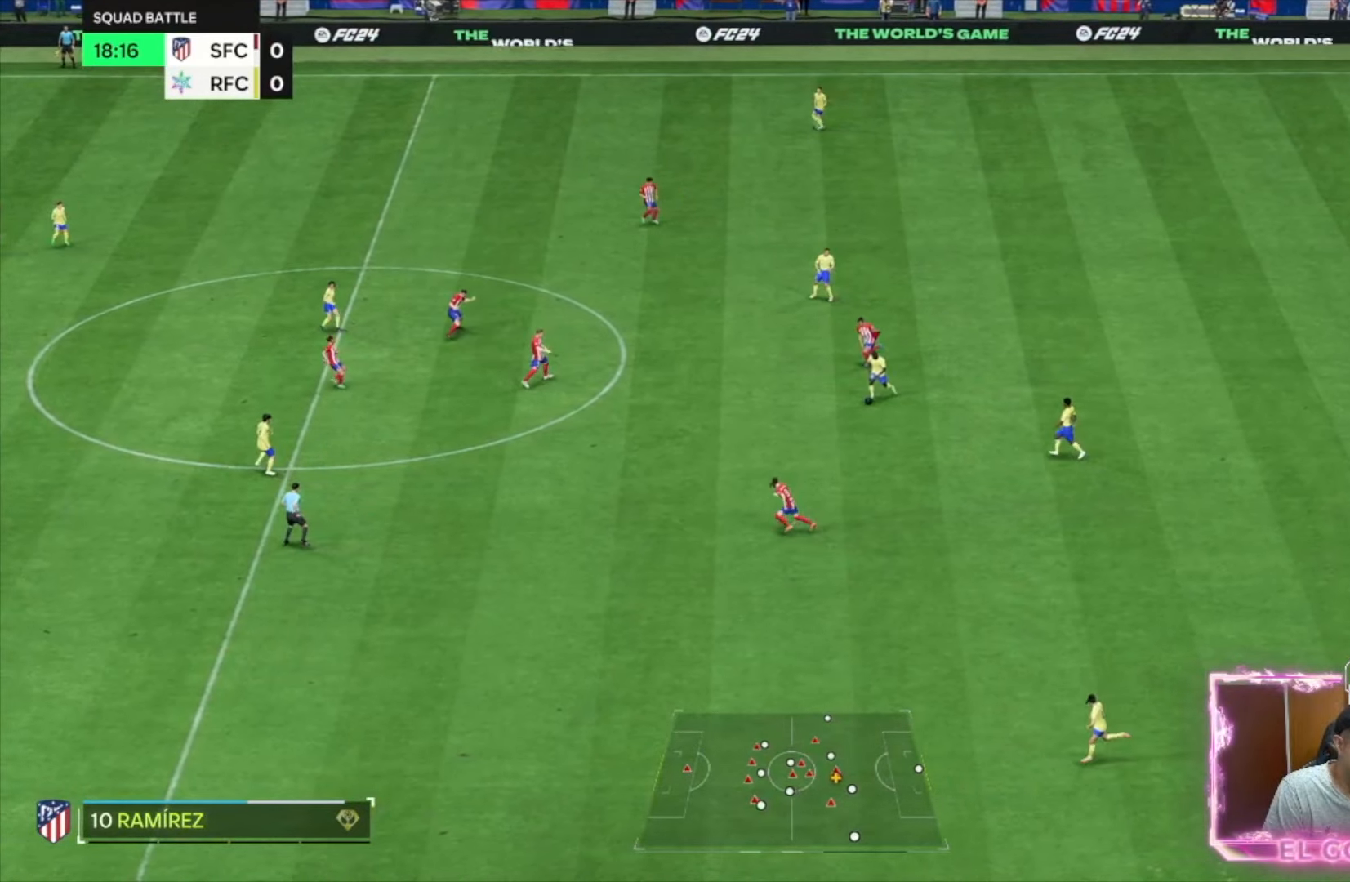
{"dt_ms": 500, "buttons": [], "left_stick": "center", "right_stick": "center", "events": [[100, "CROSS", "up"], [217, "left_stick", "center"]]}
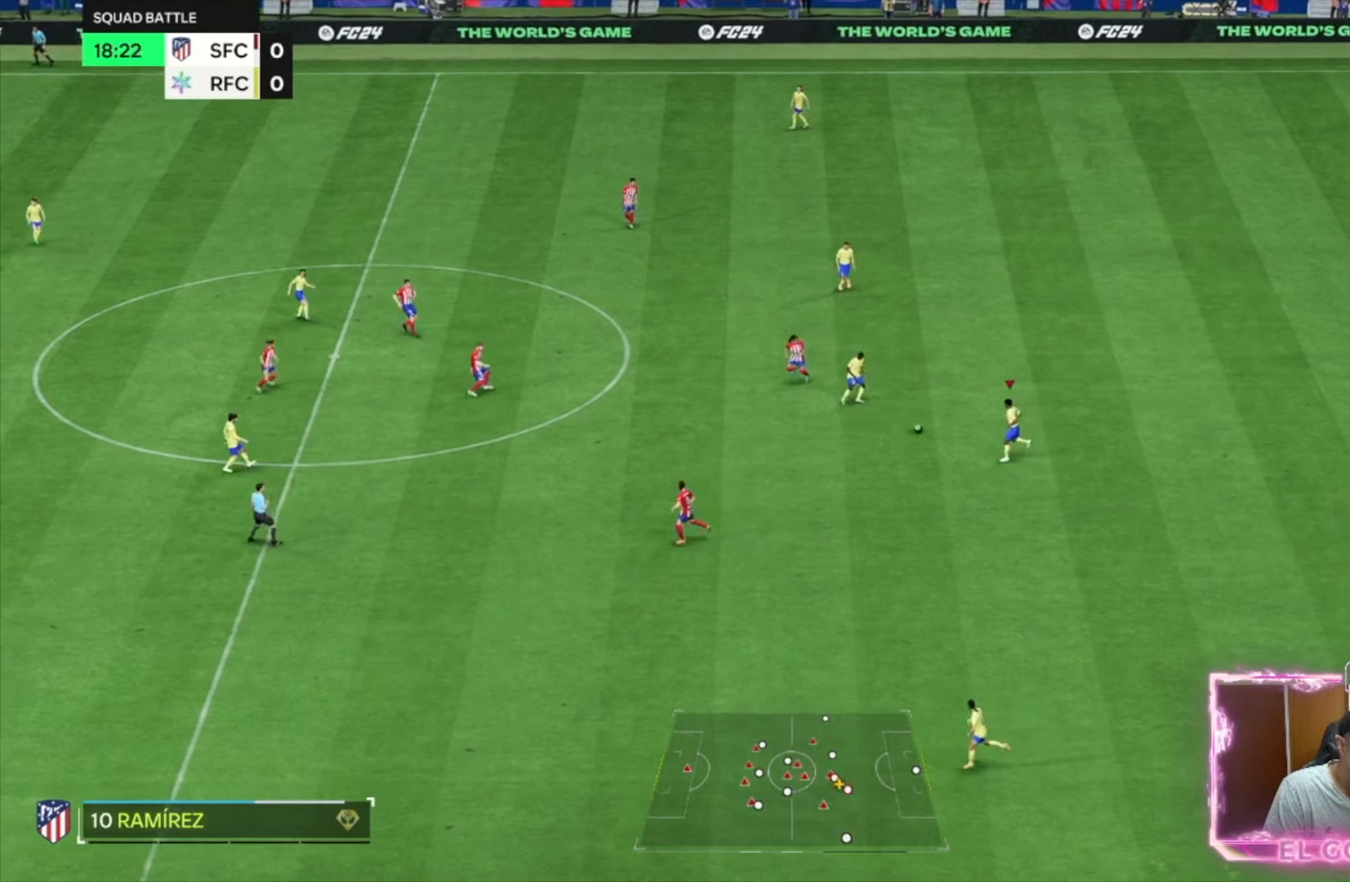
{"dt_ms": 500, "buttons": [], "left_stick": "down", "right_stick": "center", "events": [[50, "left_stick", "down"], [200, "CROSS", "down"], [350, "CROSS", "up"]]}
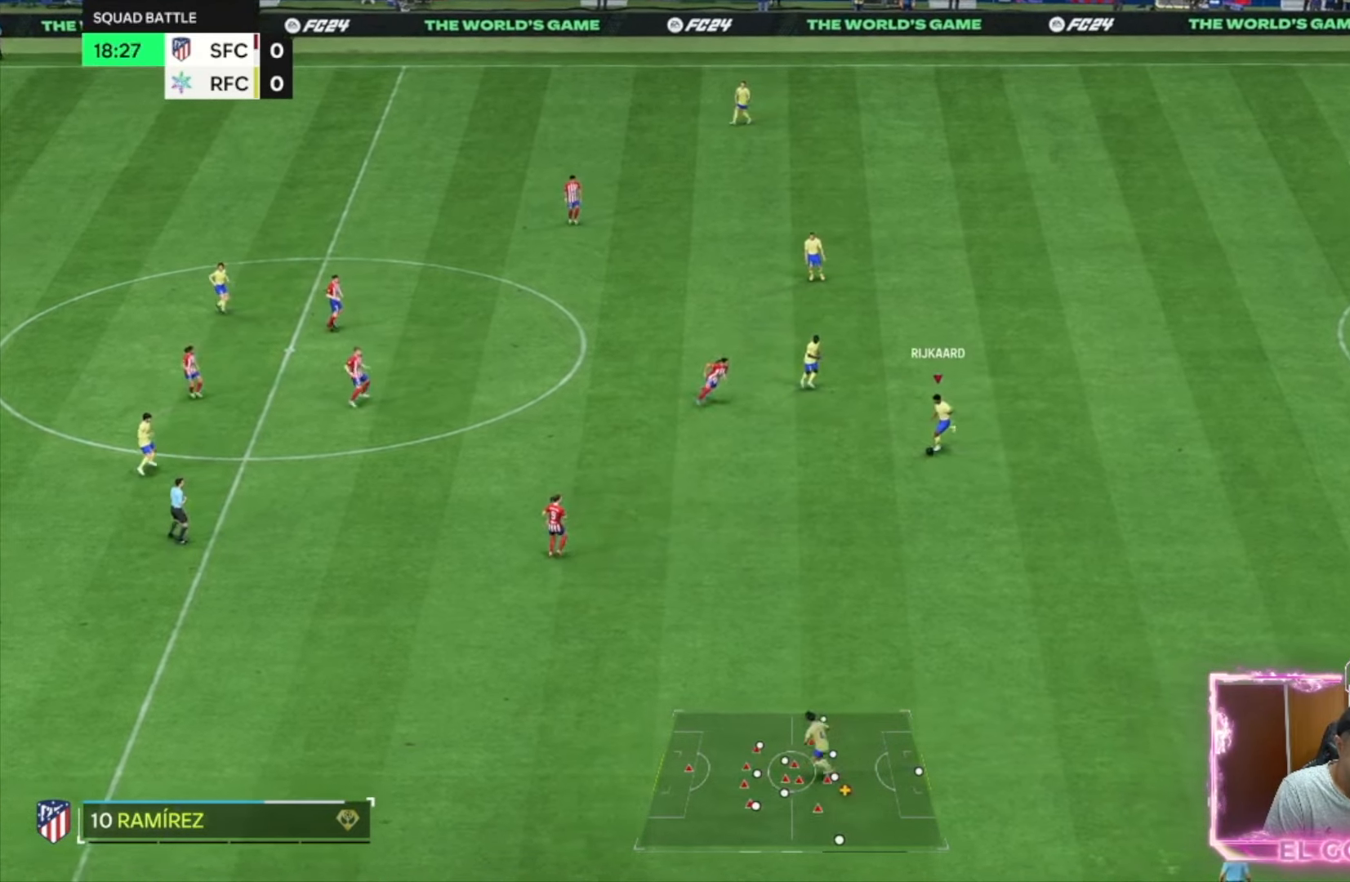
{"dt_ms": 500, "buttons": ["R2"], "left_stick": "down", "right_stick": "center", "events": [[400, "R2", "down"]]}
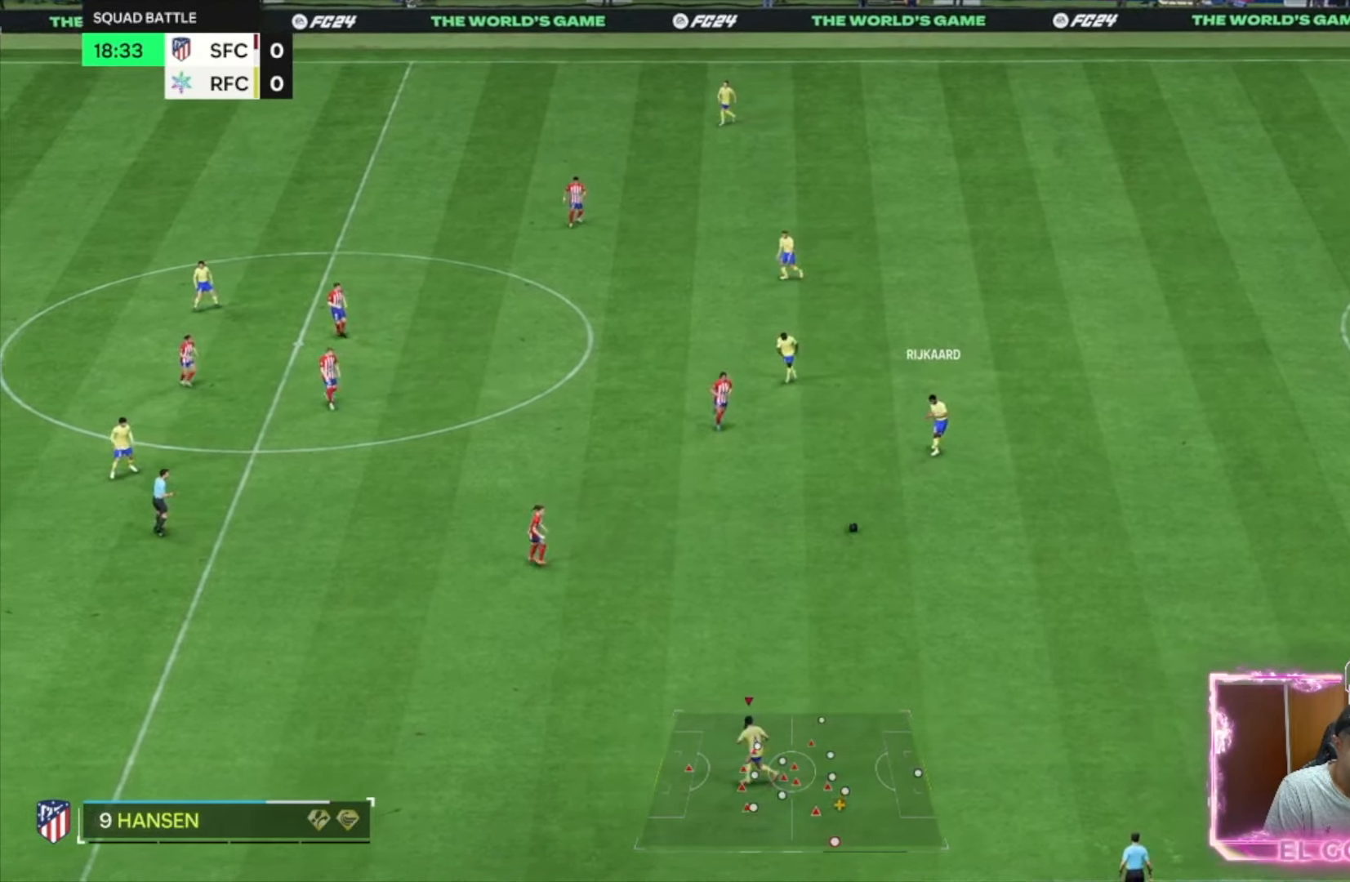
{"dt_ms": 500, "buttons": [], "left_stick": "down-left", "right_stick": "center", "events": [[134, "left_stick", "center"], [250, "R2", "up"], [267, "left_stick", "down-left"]]}
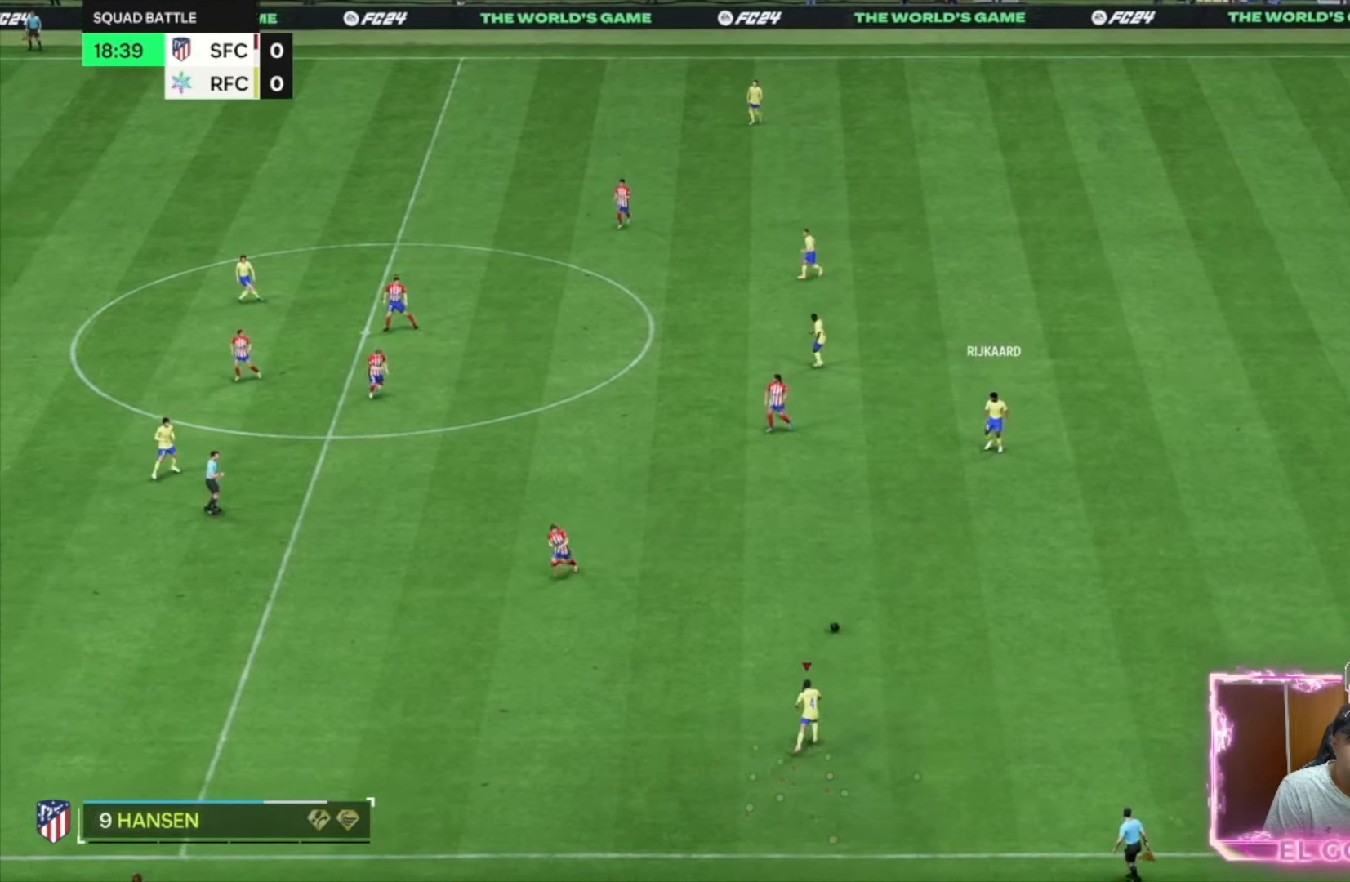
{"dt_ms": 500, "buttons": [], "left_stick": "down-left", "right_stick": "center", "events": []}
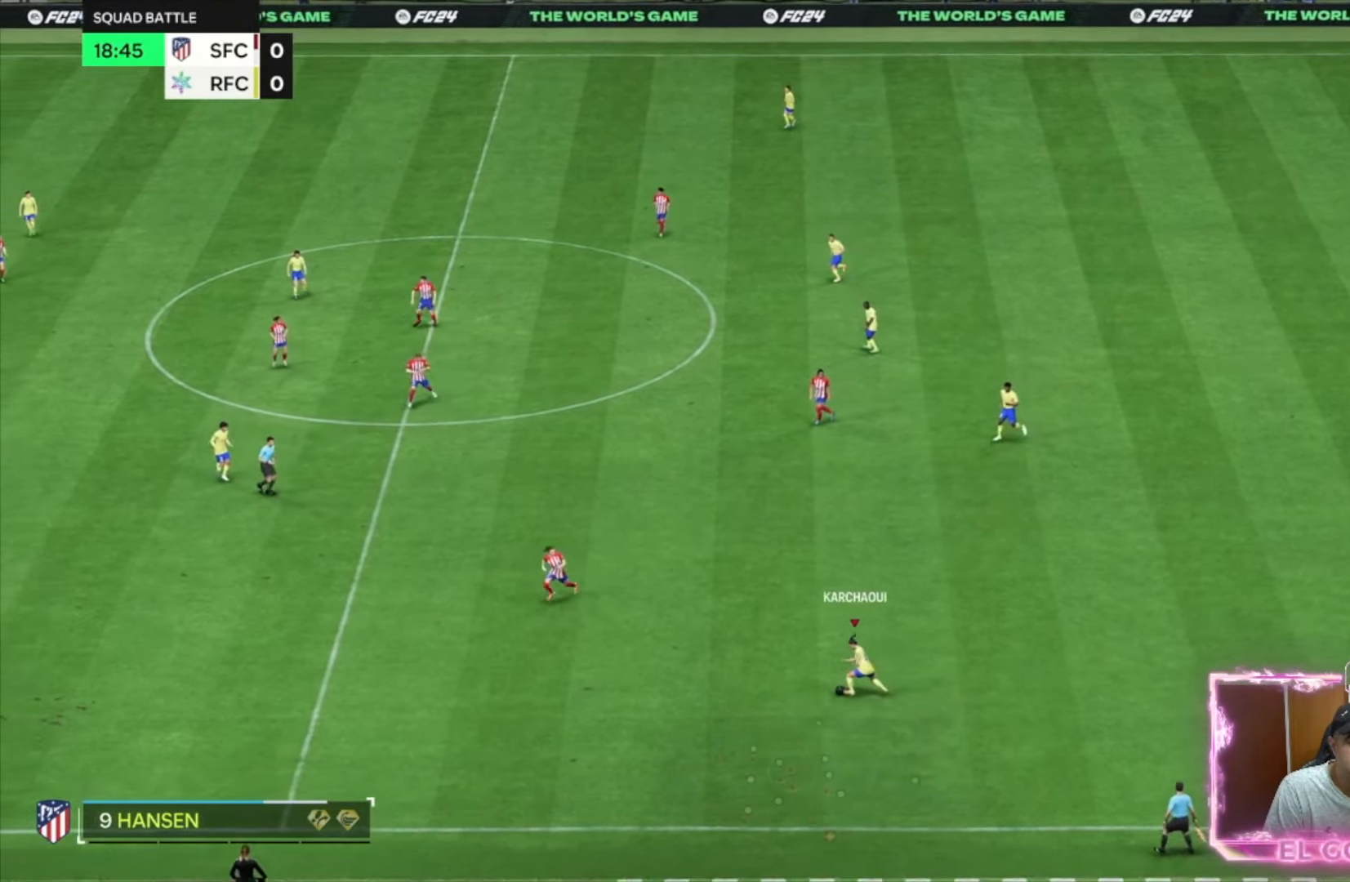
{"dt_ms": 500, "buttons": [], "left_stick": "down-left", "right_stick": "center", "events": []}
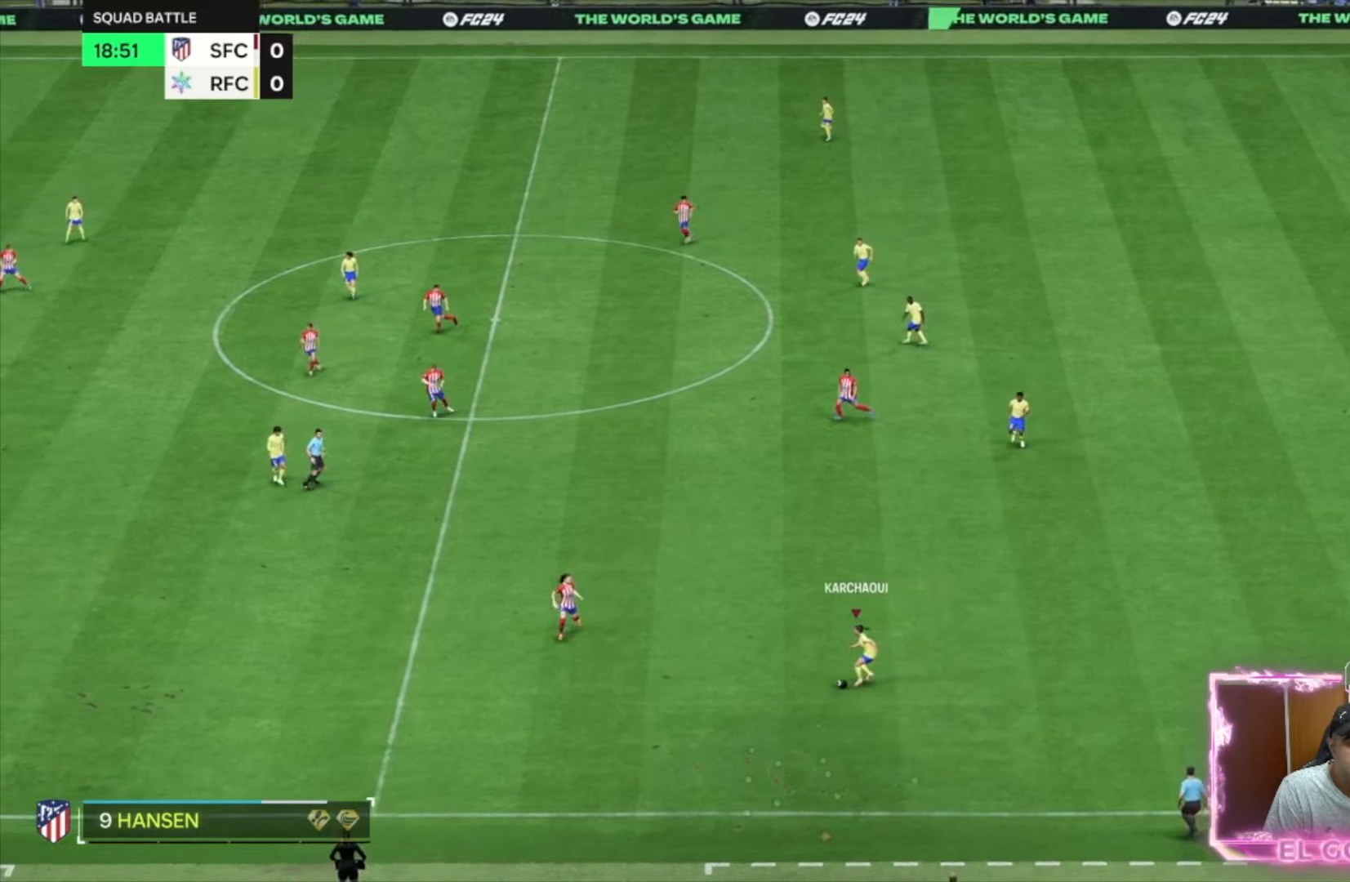
{"dt_ms": 500, "buttons": ["R1"], "left_stick": "down-right", "right_stick": "center", "events": [[150, "left_stick", "center"], [250, "left_stick", "down-right"], [400, "R1", "down"]]}
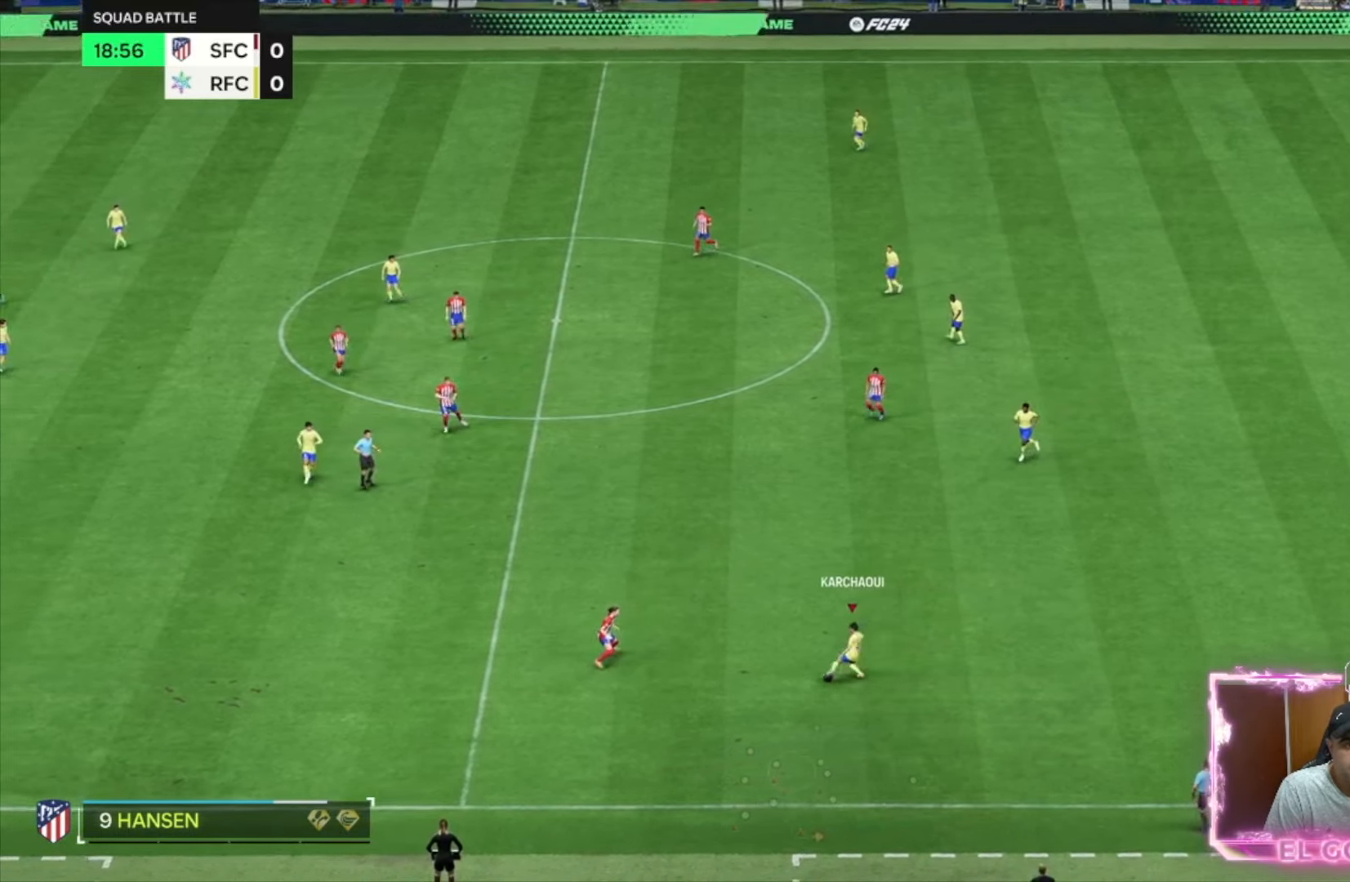
{"dt_ms": 500, "buttons": ["R1"], "left_stick": "down-right", "right_stick": "center", "events": []}
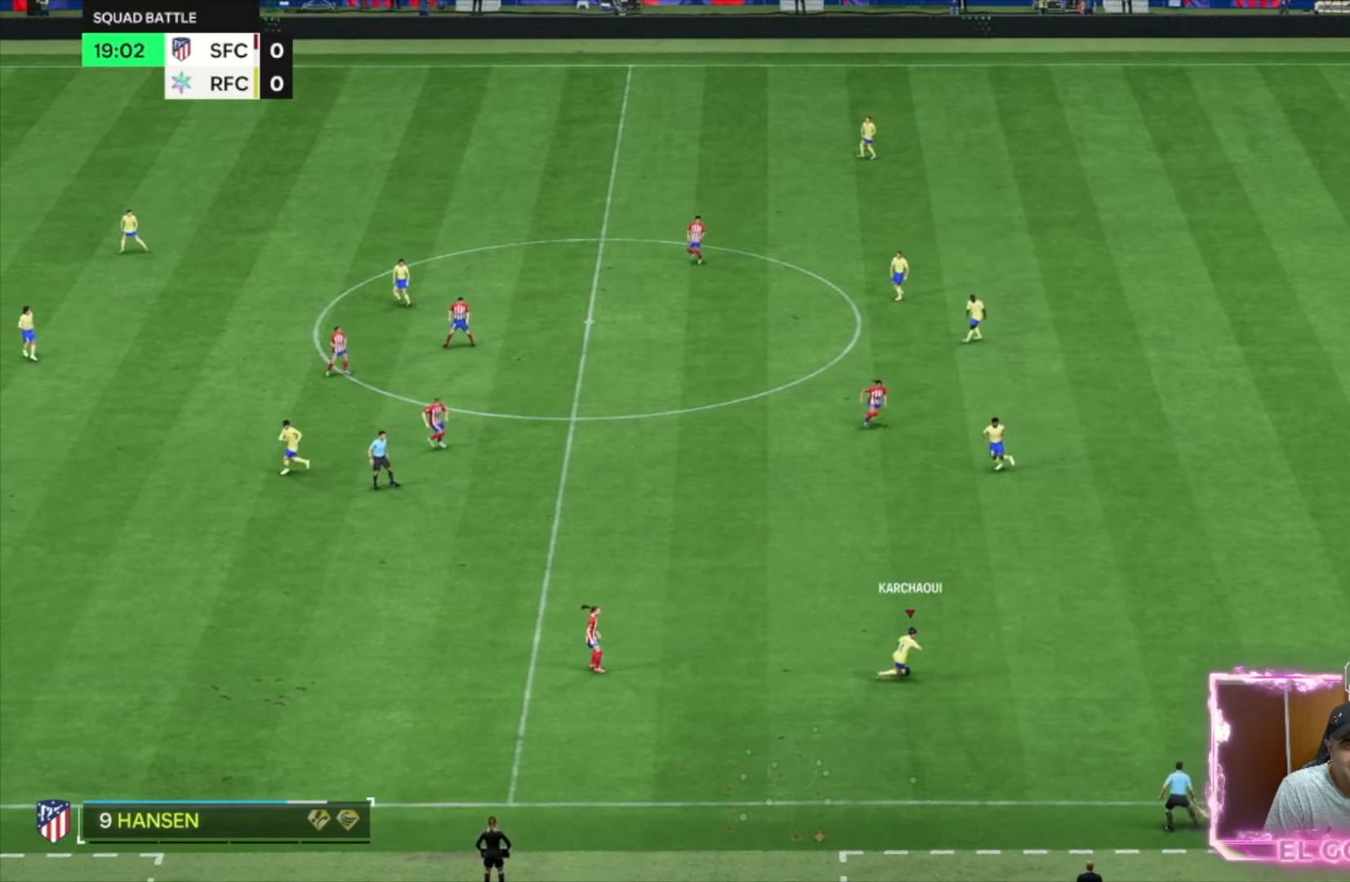
{"dt_ms": 500, "buttons": ["R1"], "left_stick": "down-right", "right_stick": "center", "events": []}
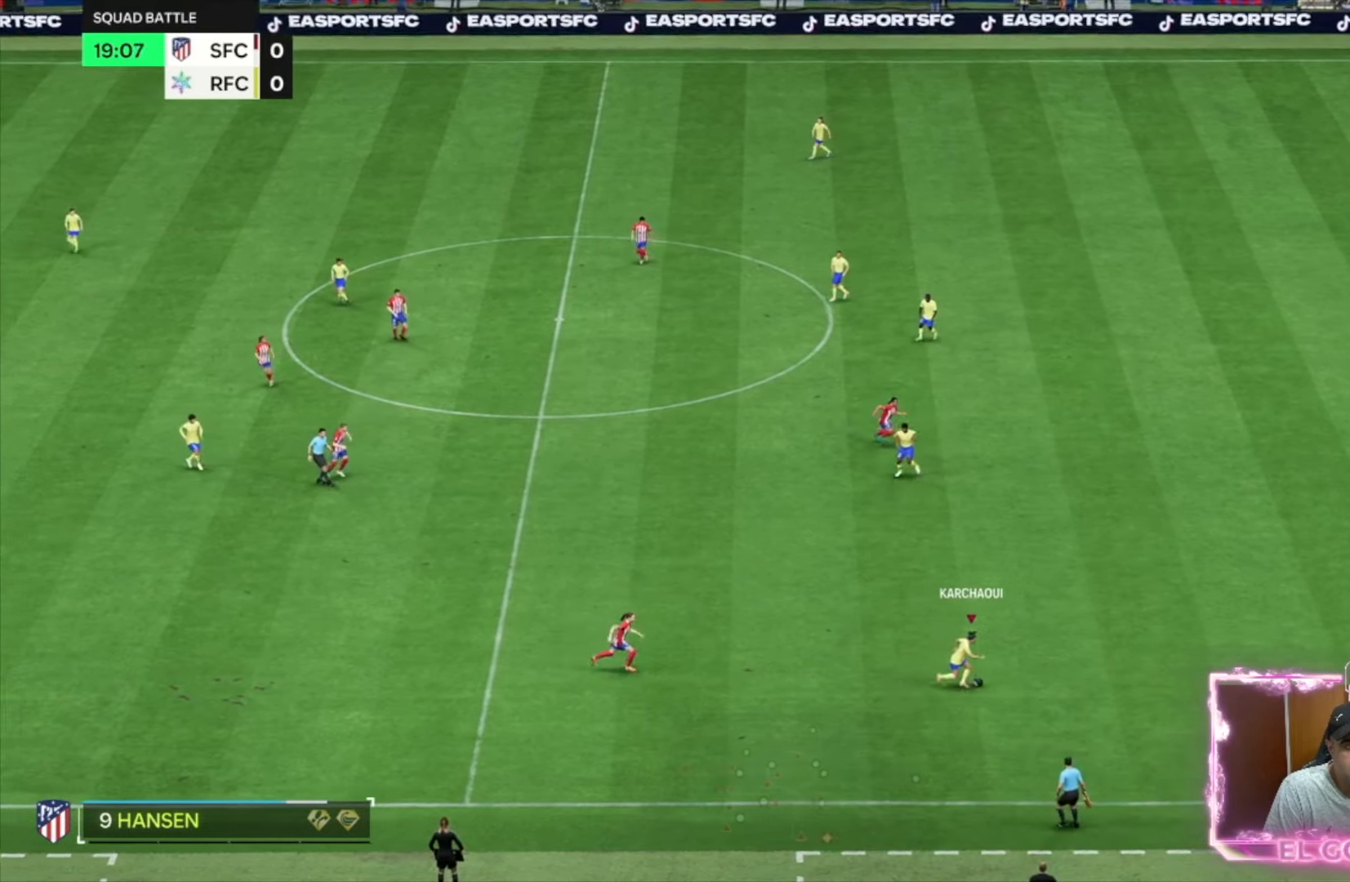
{"dt_ms": 500, "buttons": ["R1"], "left_stick": "down-right", "right_stick": "center", "events": []}
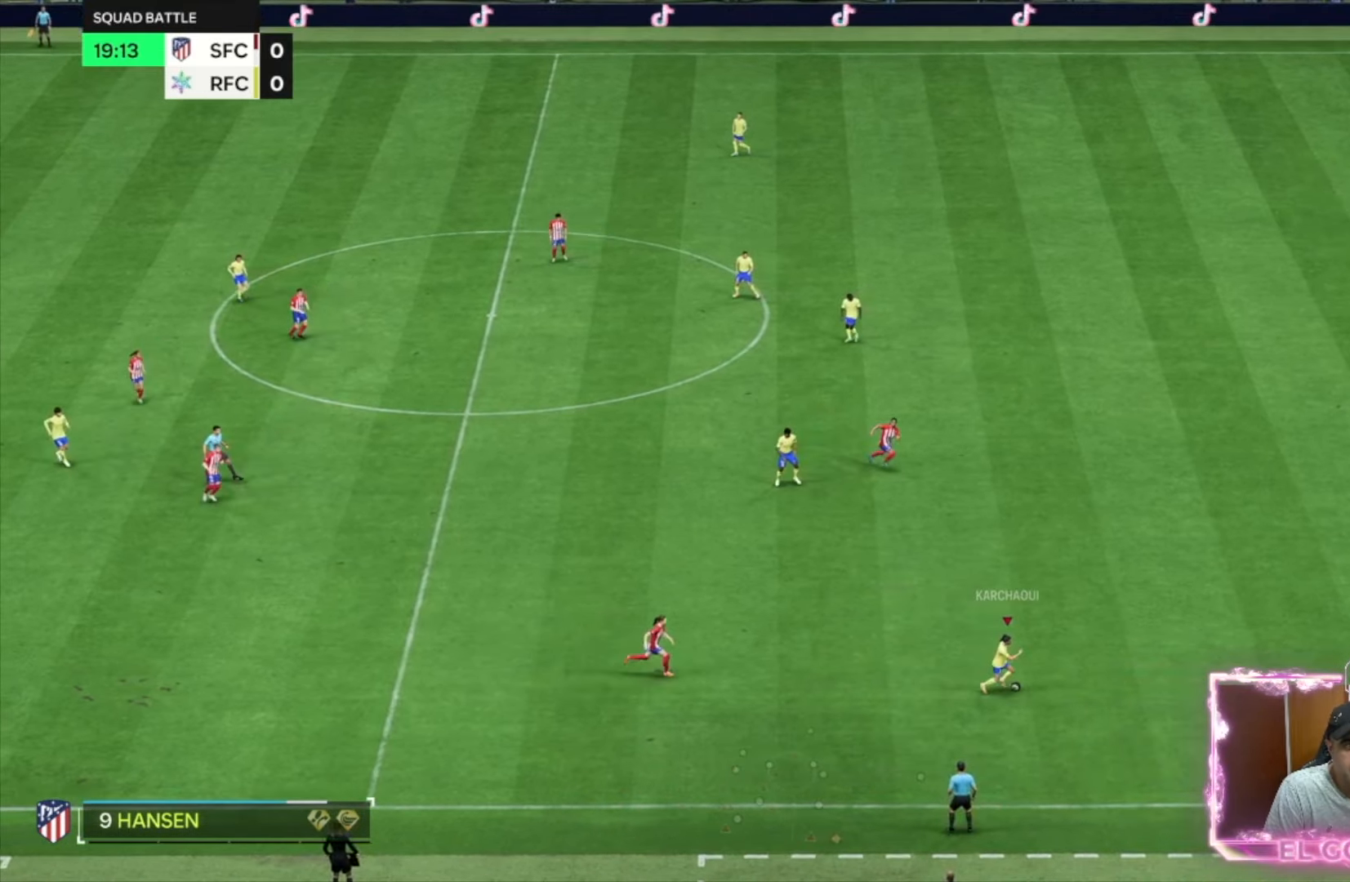
{"dt_ms": 500, "buttons": ["R1"], "left_stick": "down-right", "right_stick": "center", "events": []}
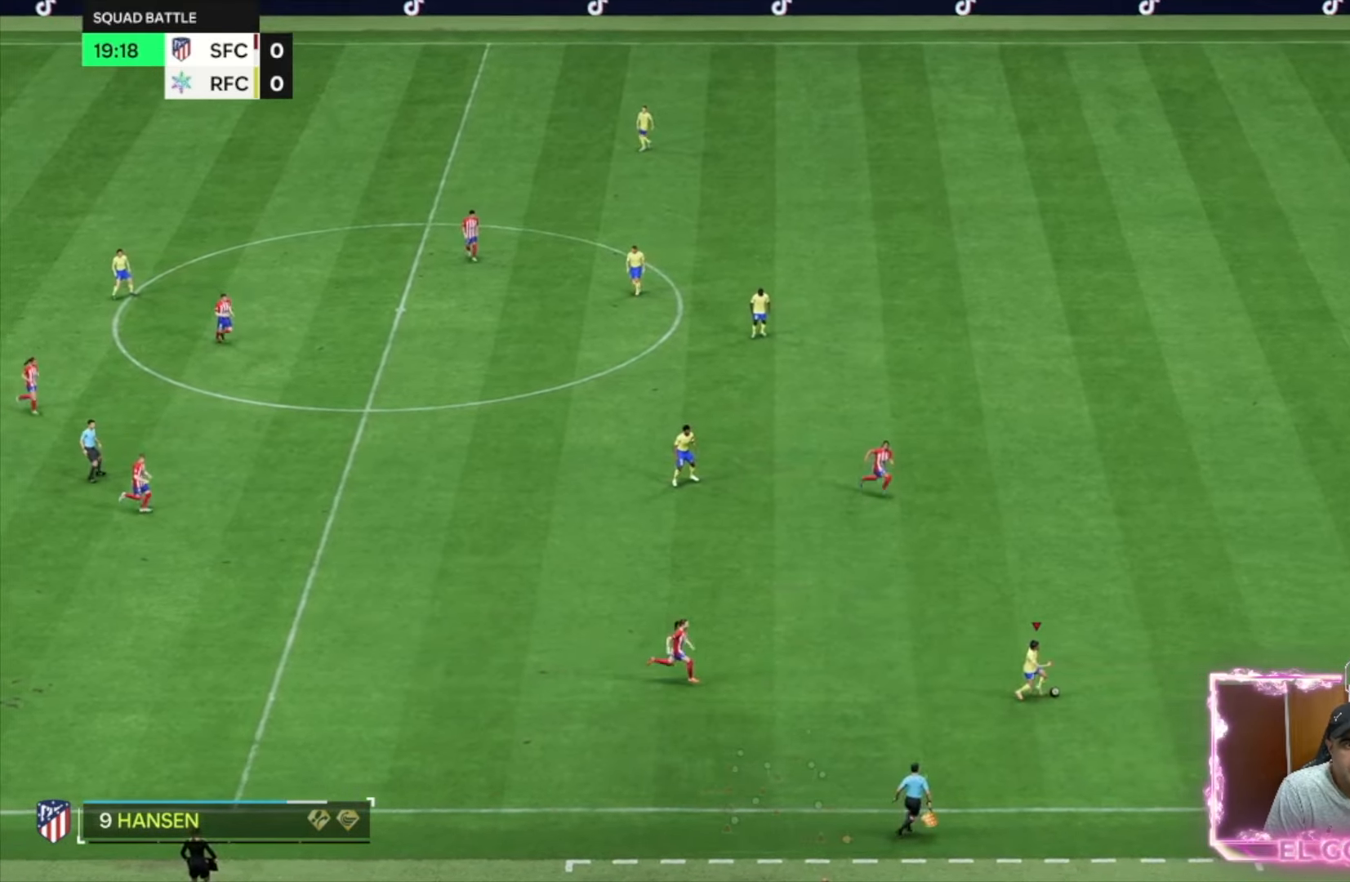
{"dt_ms": 1000, "buttons": ["R1"], "left_stick": "down-right", "right_stick": "center"}
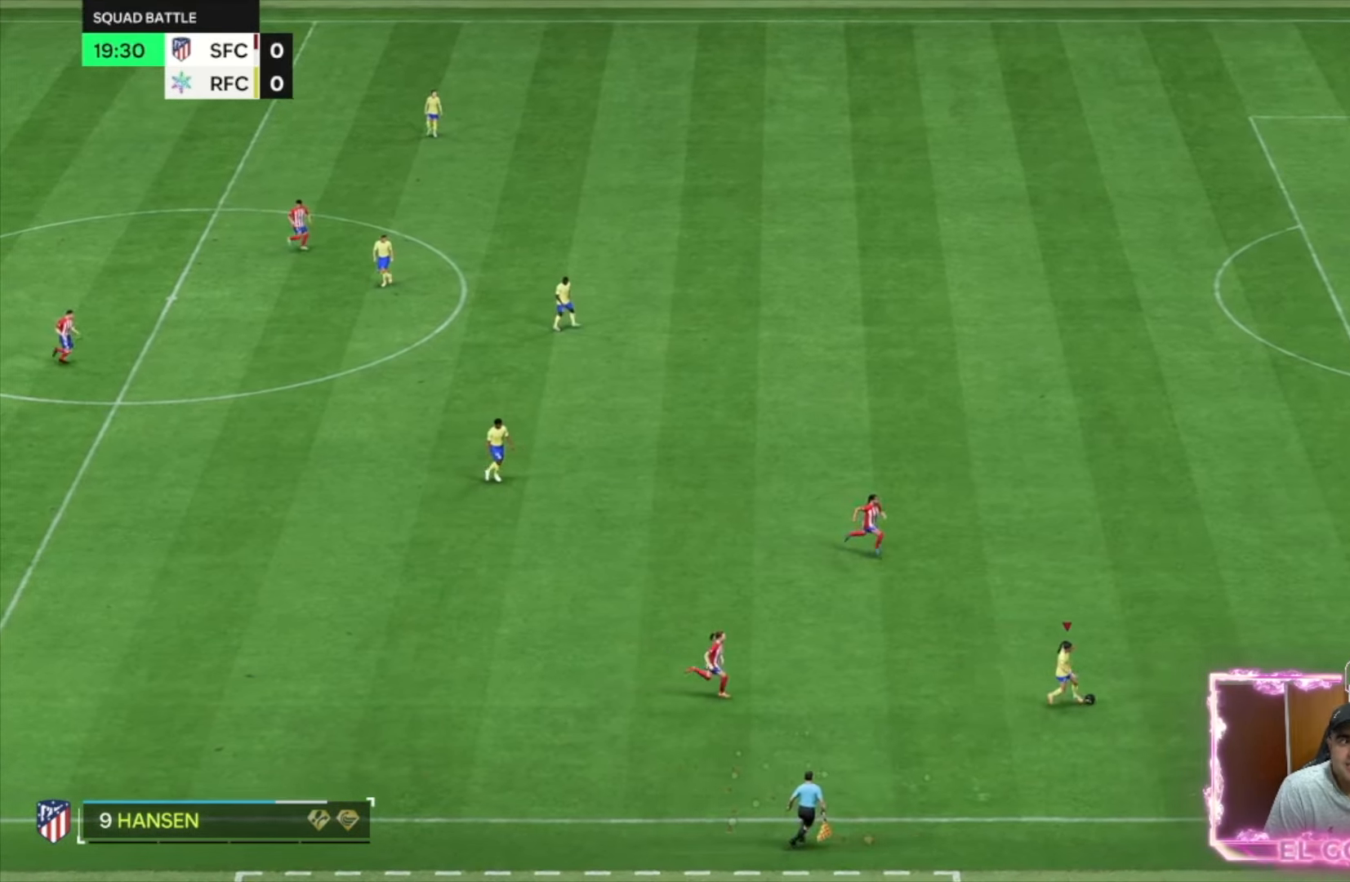
{"dt_ms": 1000, "buttons": ["R1"], "left_stick": "down-right", "right_stick": "center"}
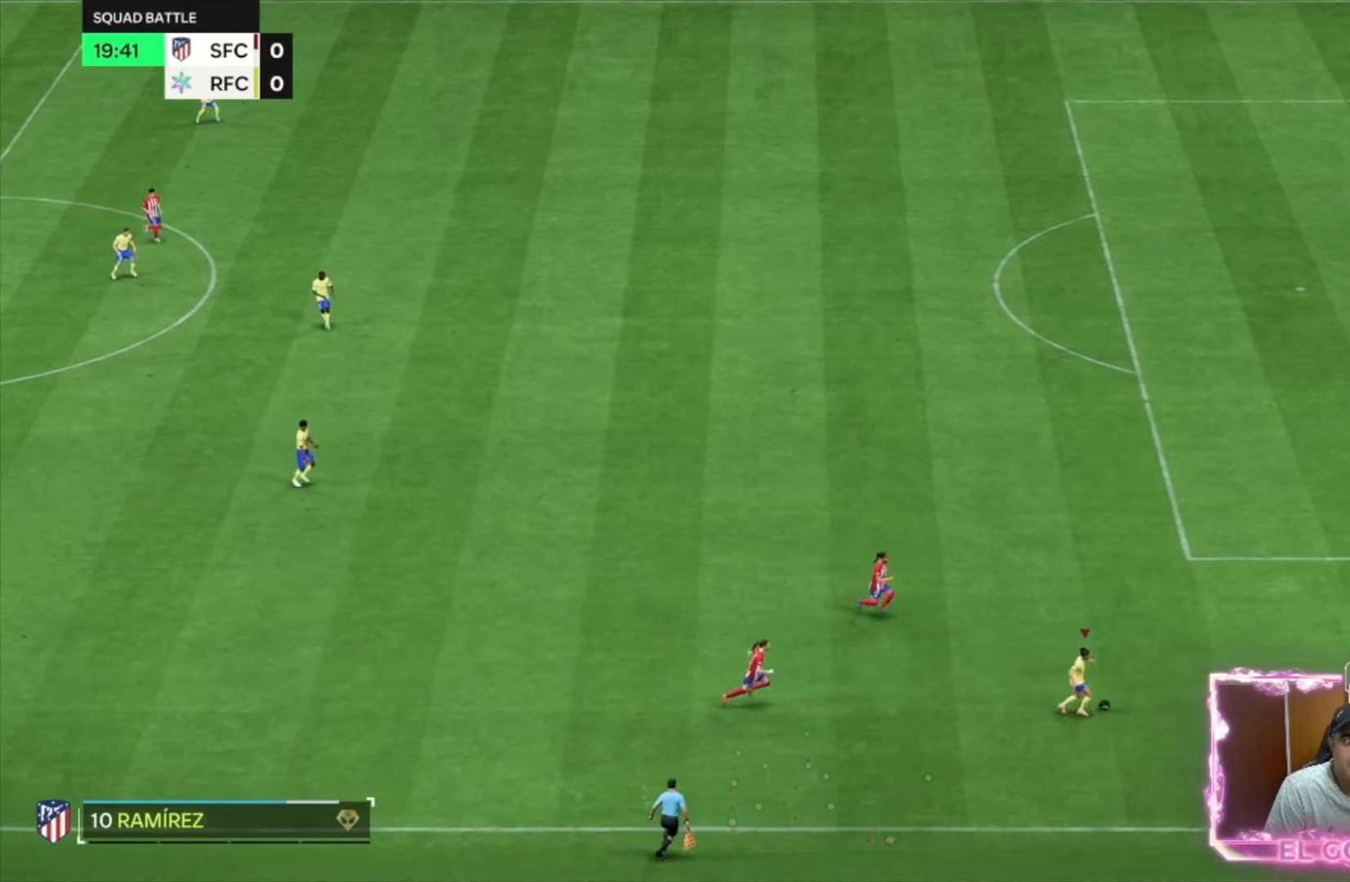
{"dt_ms": 1000, "buttons": [], "left_stick": "center", "right_stick": "center"}
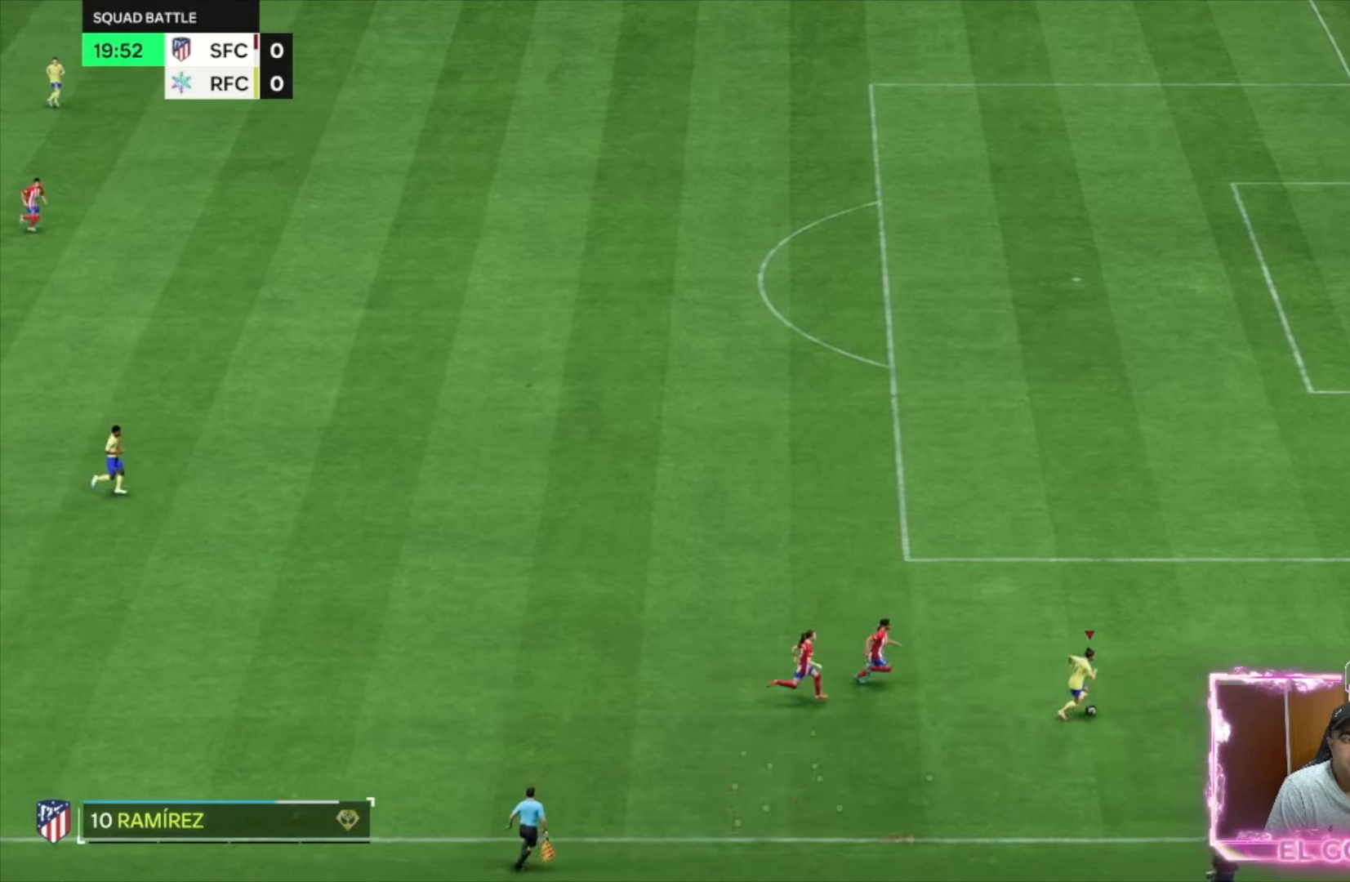
{"dt_ms": 500, "buttons": [], "left_stick": "up", "right_stick": "center"}
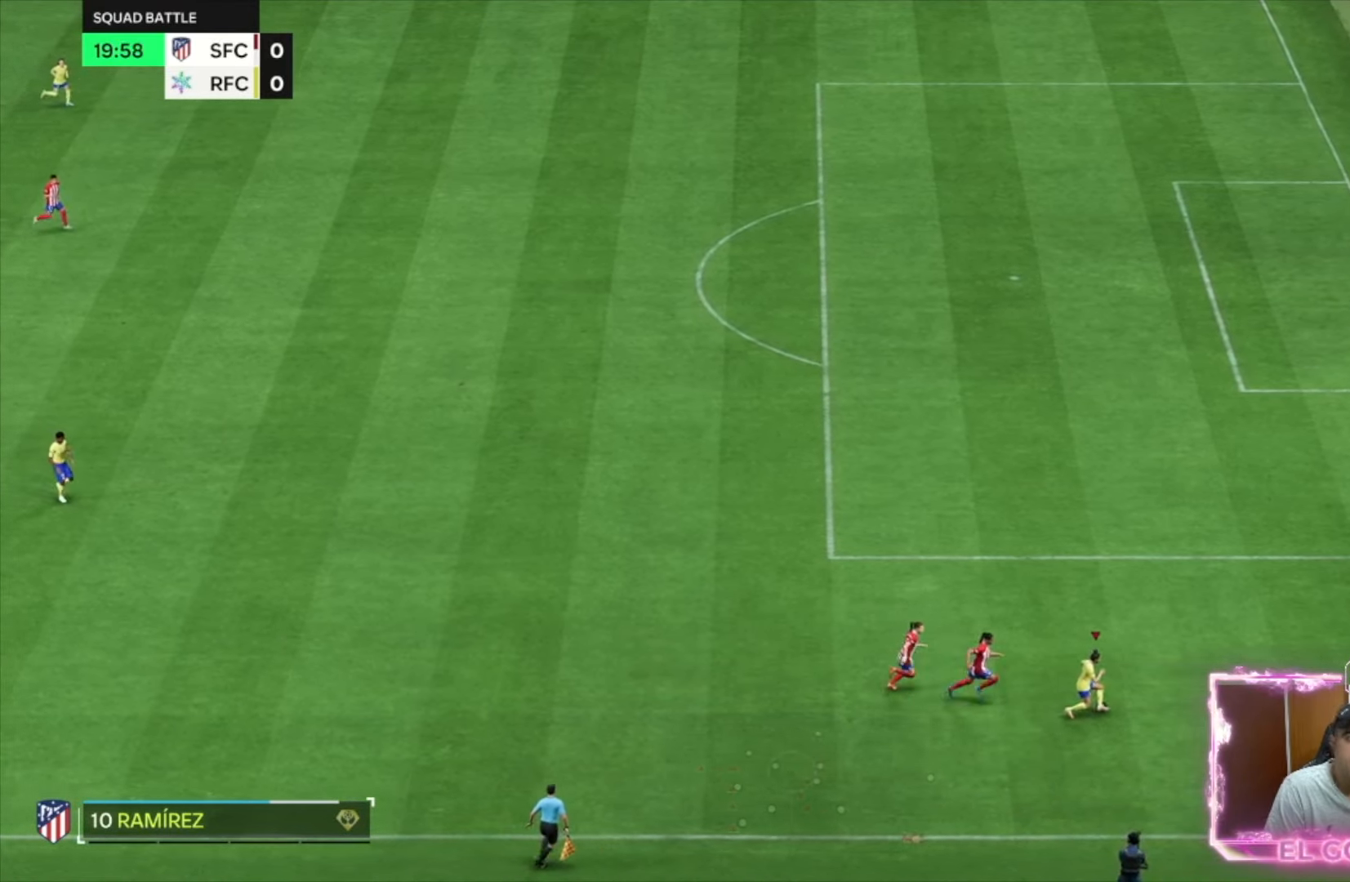
{"dt_ms": 500, "buttons": ["R2"], "left_stick": "up", "right_stick": "center", "events": [[467, "R2", "down"]]}
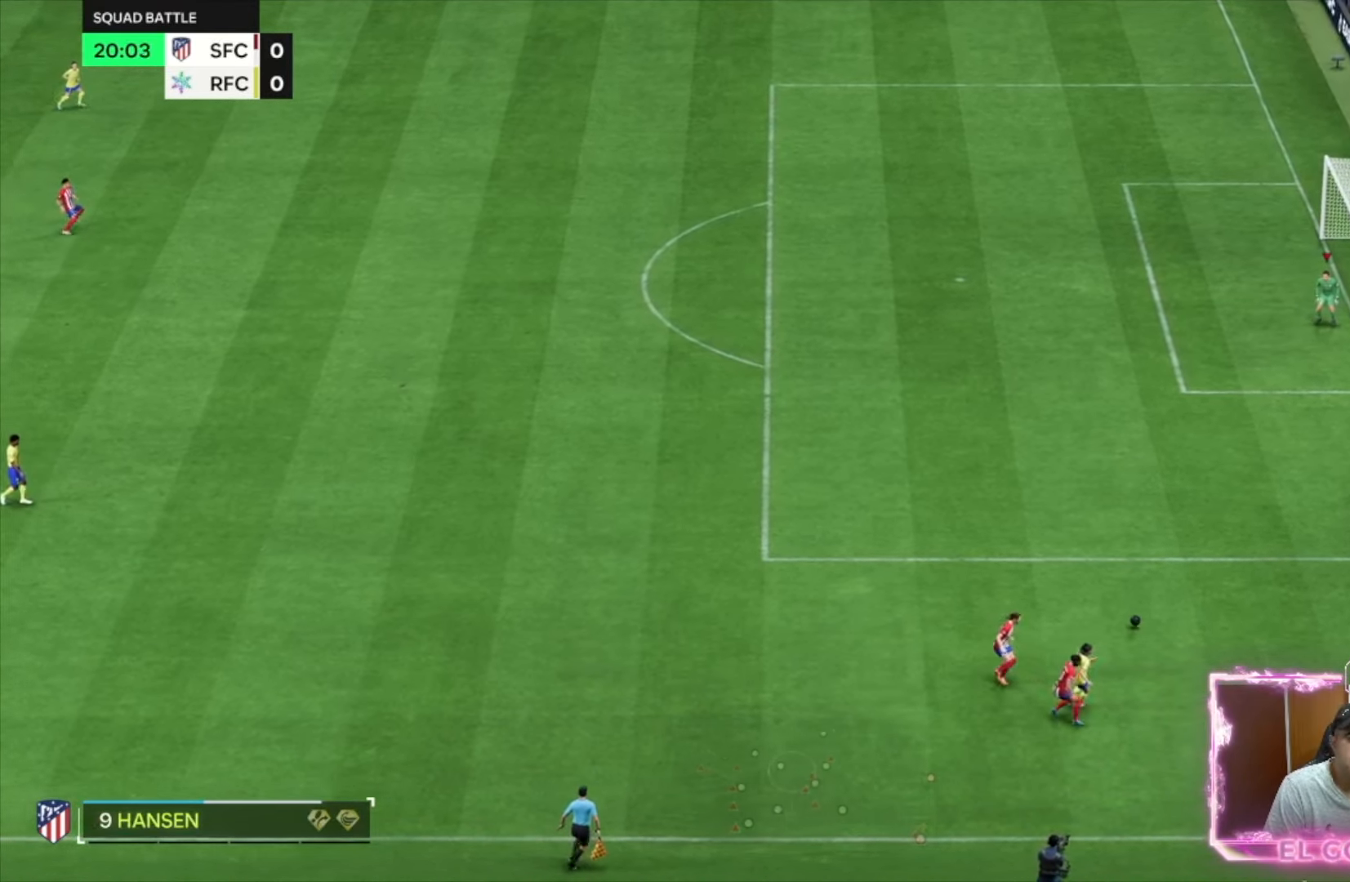
{"dt_ms": 500, "buttons": [], "left_stick": "left", "right_stick": "center", "events": [[34, "left_stick", "up-left"], [167, "left_stick", "down"], [217, "left_stick", "center"], [267, "R2", "up"], [434, "left_stick", "left"]]}
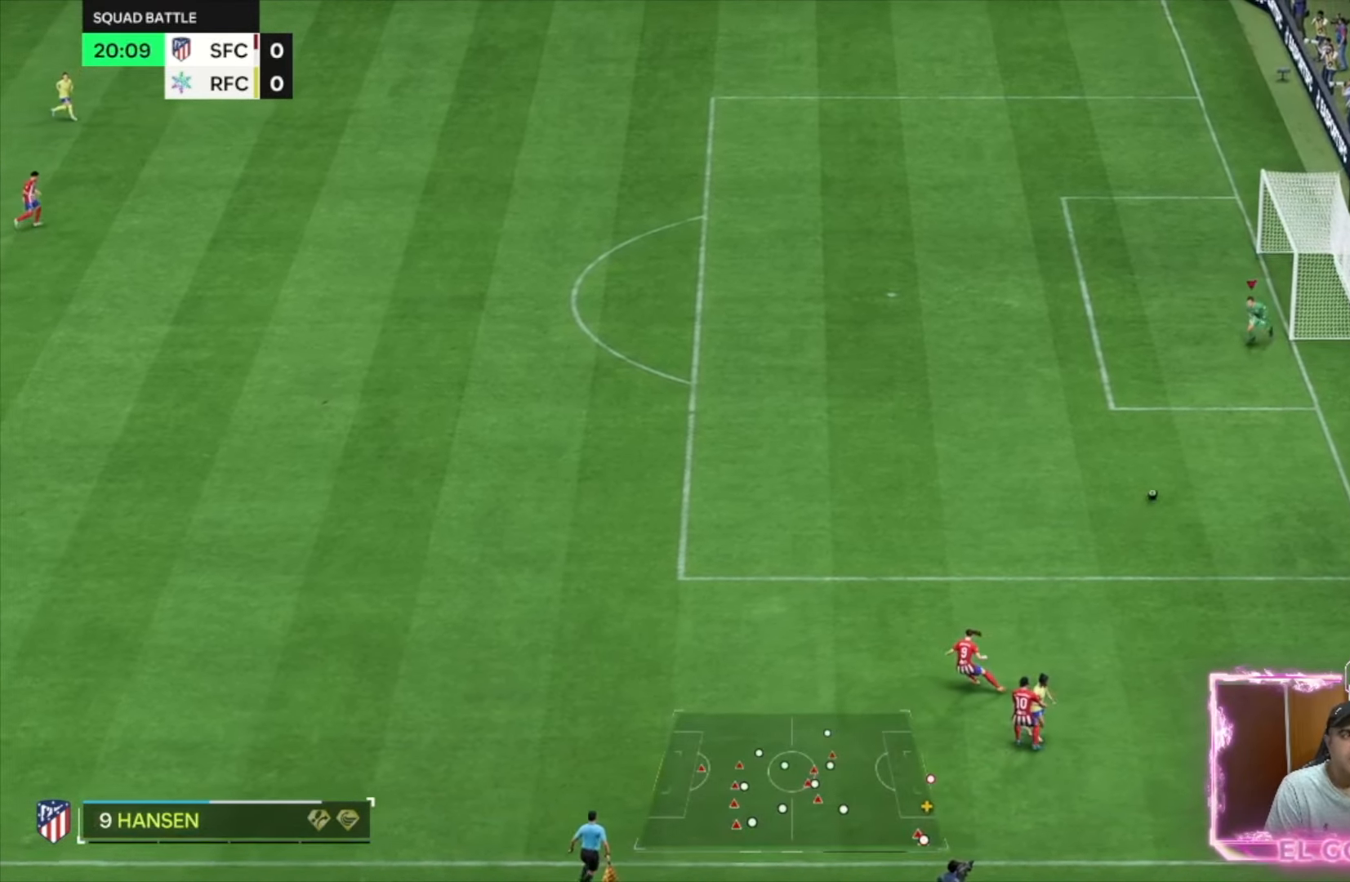
{"dt_ms": 500, "buttons": [], "left_stick": "left", "right_stick": "center", "events": []}
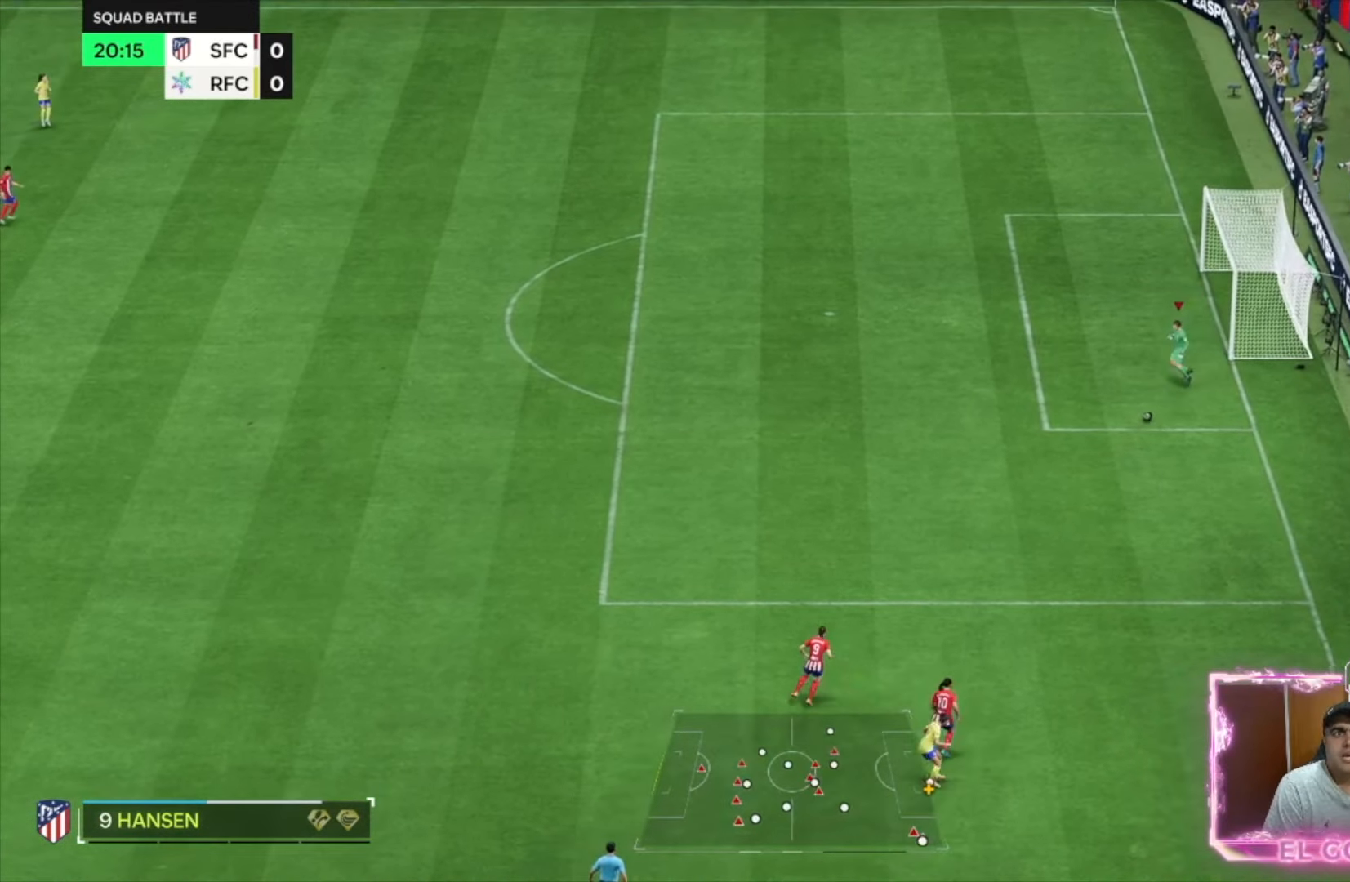
{"dt_ms": 500, "buttons": [], "left_stick": "left", "right_stick": "center", "events": []}
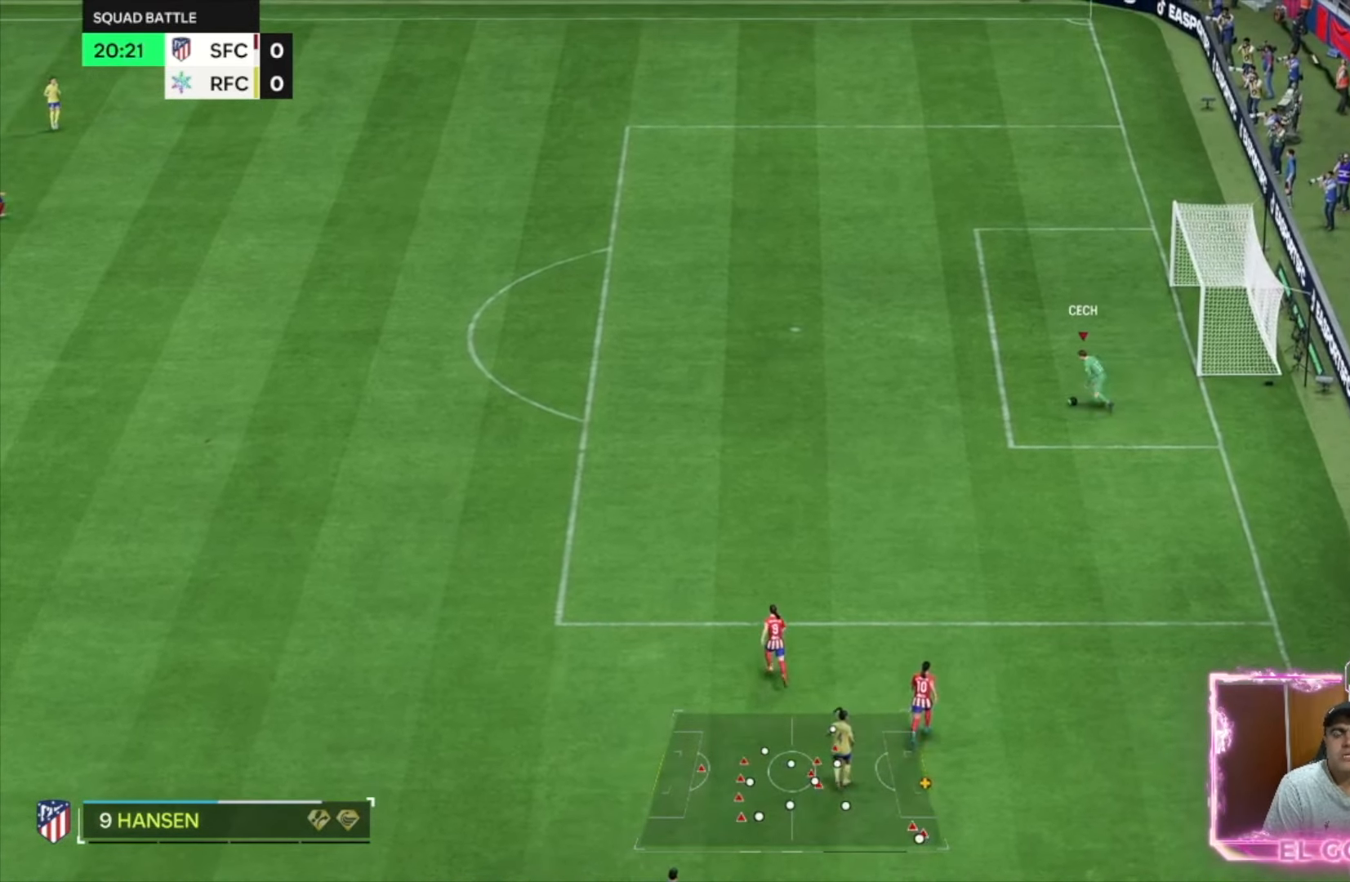
{"dt_ms": 500, "buttons": [], "left_stick": "left", "right_stick": "center", "events": []}
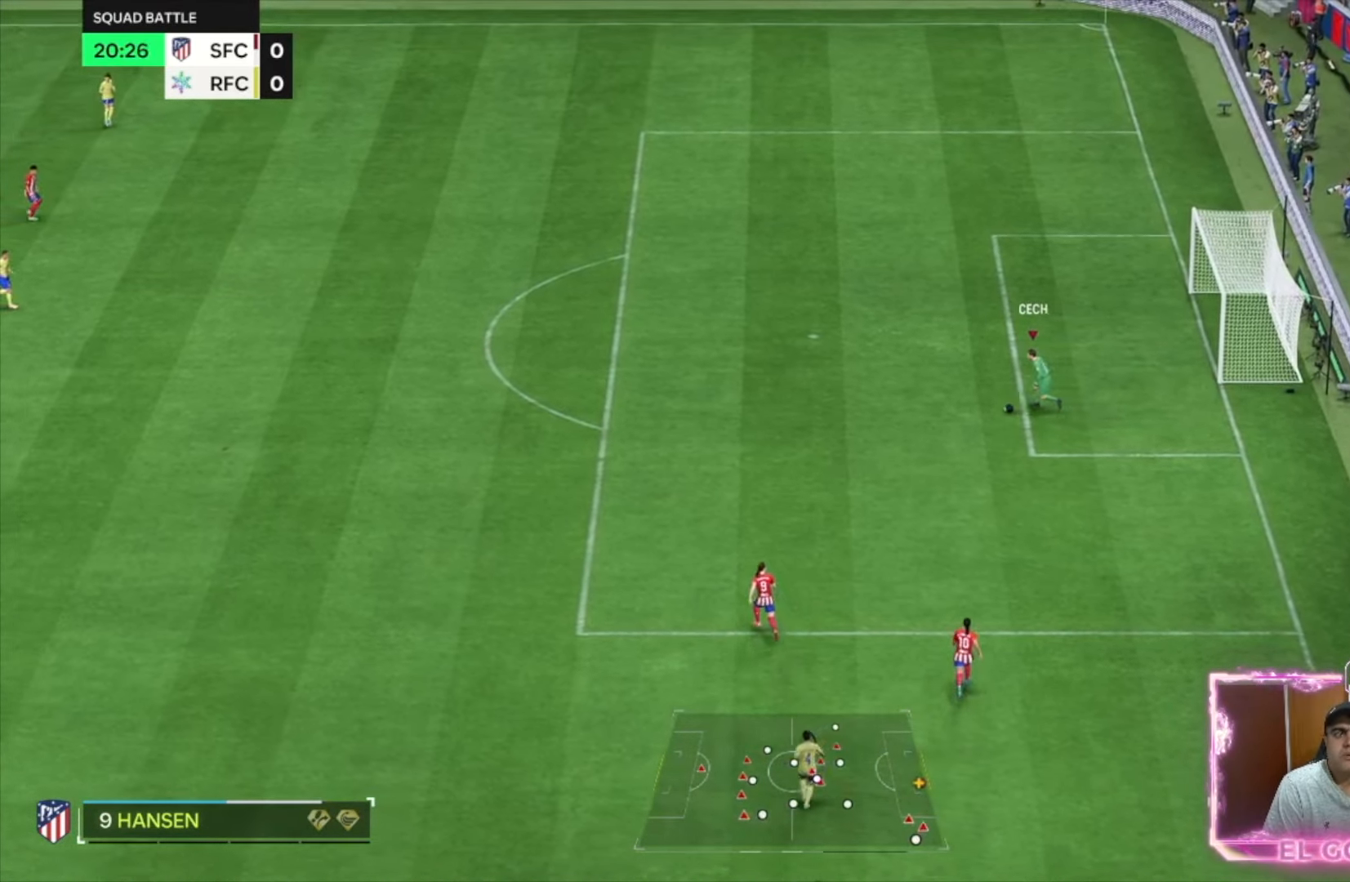
{"dt_ms": 500, "buttons": [], "left_stick": "left", "right_stick": "center", "events": []}
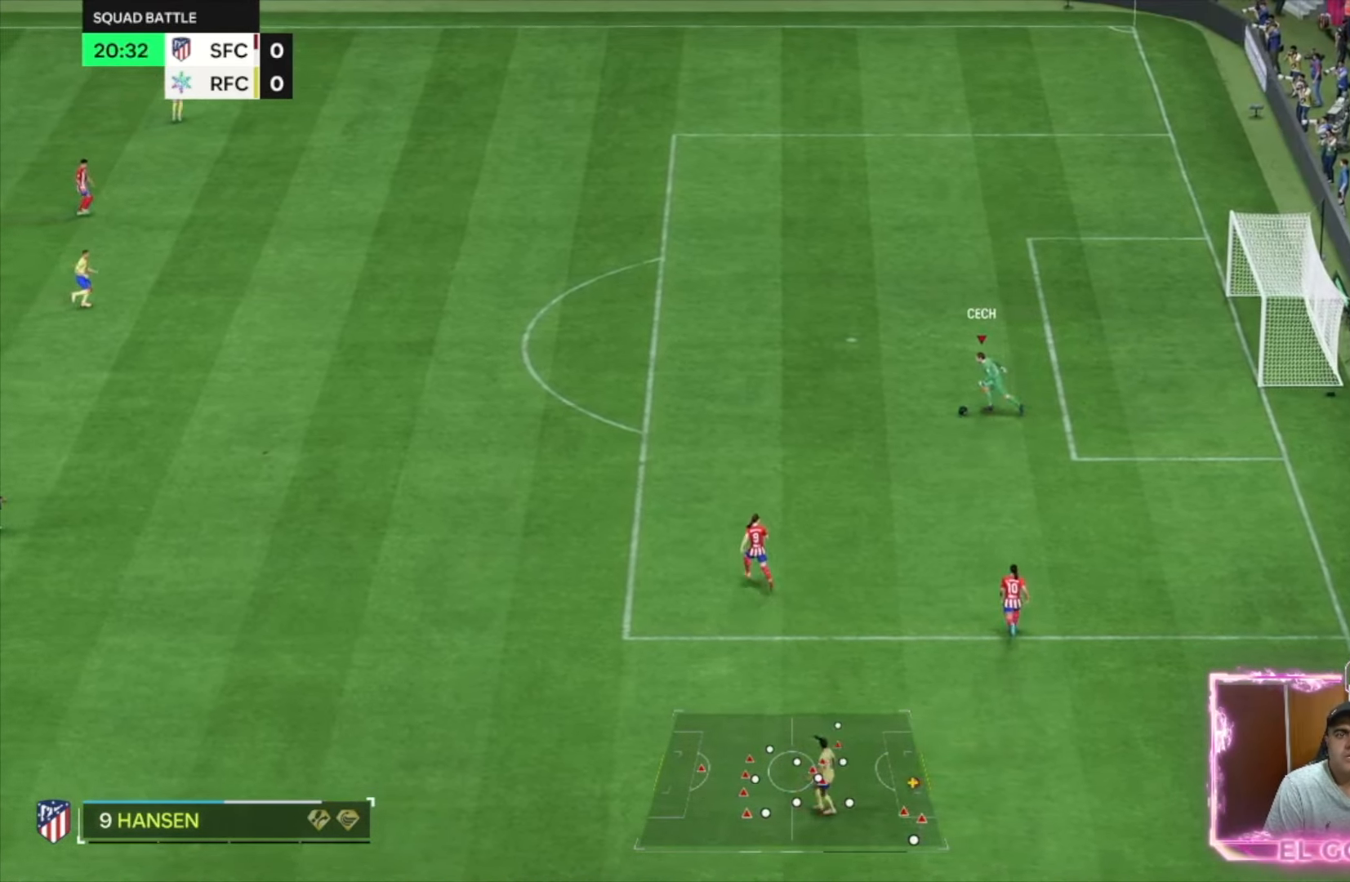
{"dt_ms": 500, "buttons": ["CROSS"], "left_stick": "left", "right_stick": "center", "events": [[367, "CROSS", "down"]]}
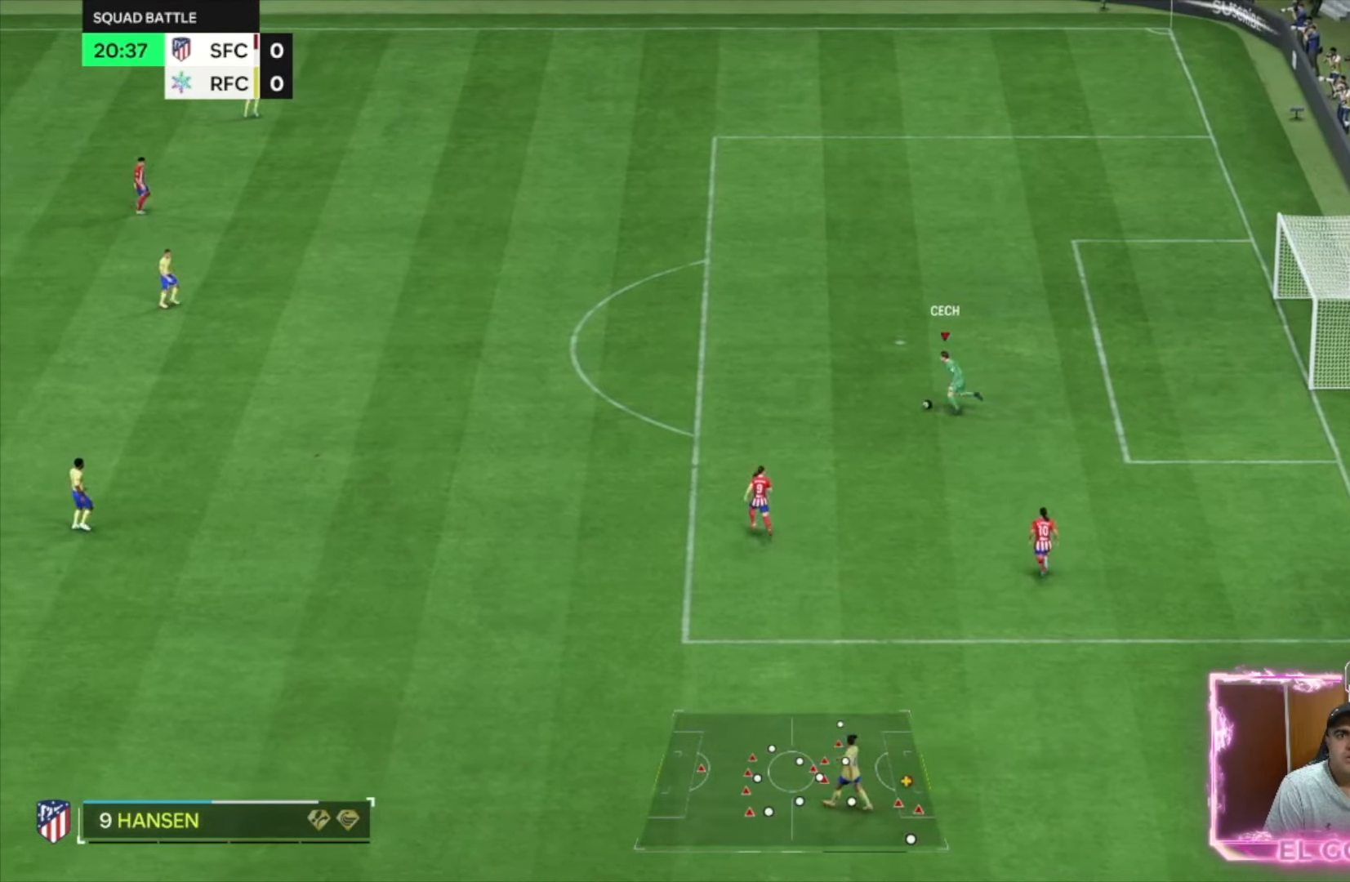
{"dt_ms": 500, "buttons": [], "left_stick": "left", "right_stick": "center", "events": [[34, "CROSS", "up"]]}
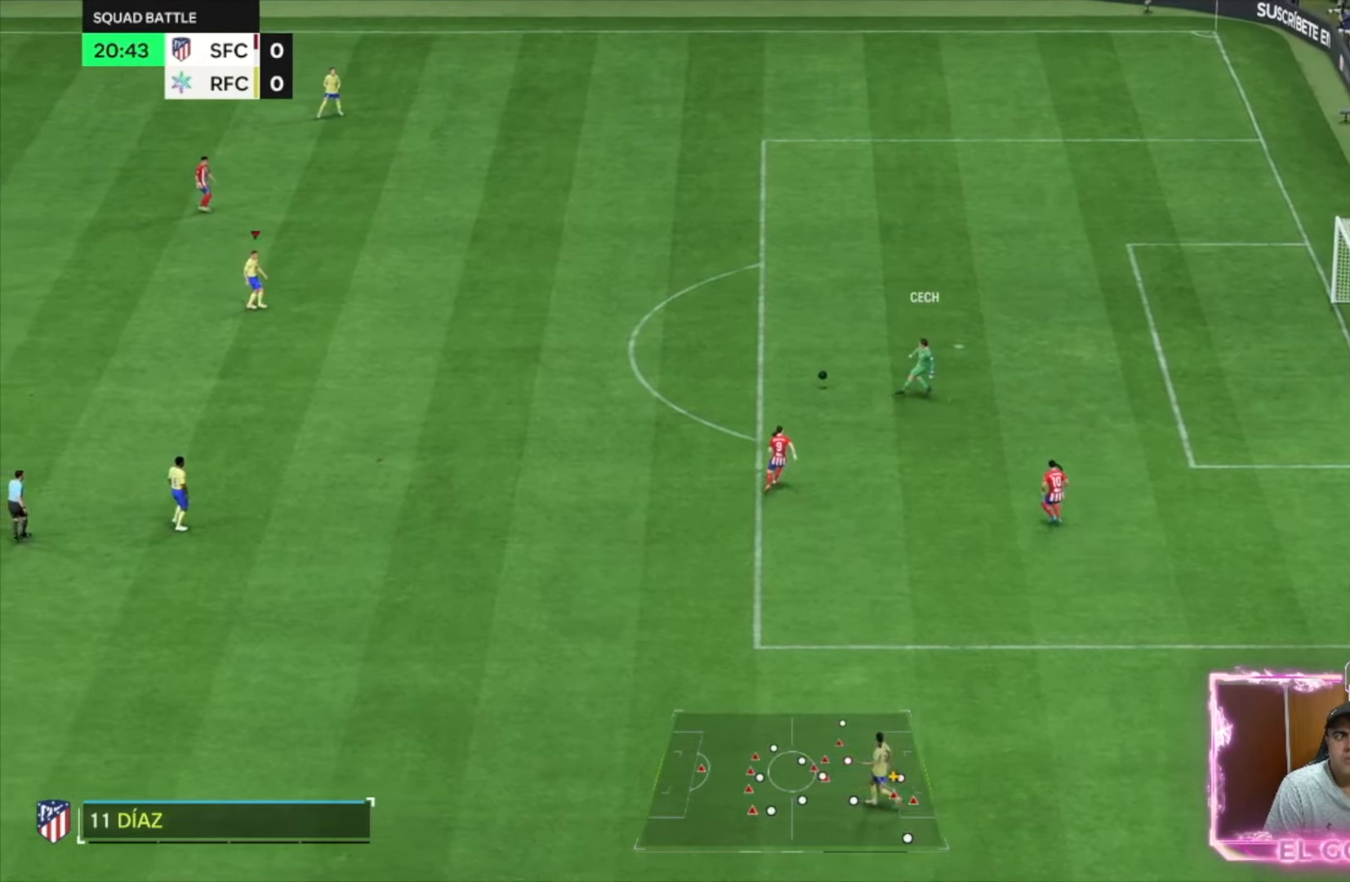
{"dt_ms": 500, "buttons": [], "left_stick": "center", "right_stick": "center", "events": [[50, "left_stick", "center"]]}